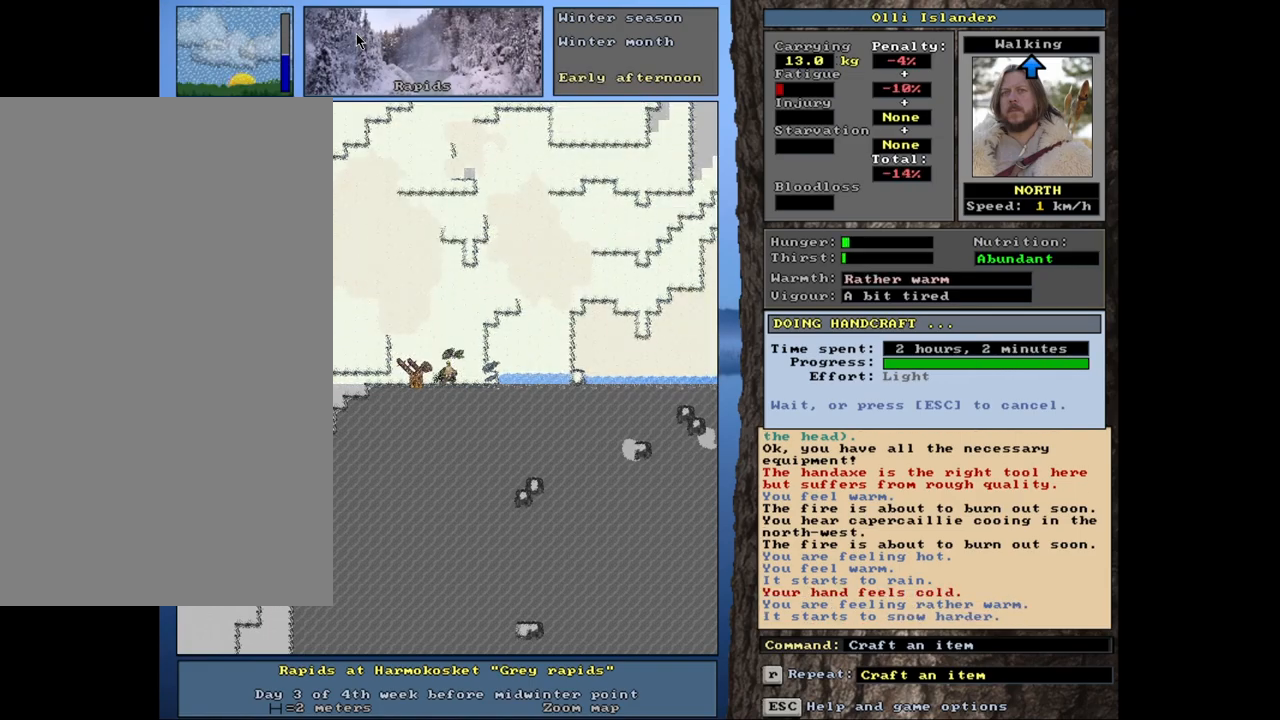
Gameplay with keyboard and mouse; each line is a JSON object with the keys and mouse buttons held at the frame after it. "events" lists presses ("down") and releases ("up") of ".", "/", "0", "1", "2", "3", "4", "5", "6", "7", "8", "9", "a", "alt_l", "alt_r", "b", "backslash", "backspace", "c", "caps_lock", "comma", "ctrl_l", "ctrl_r", "d", "down", "e", "equals", "escape", "f", "f1", "f10", "f11", "f12", "f2", "f3", "f4", "f5", "f6", "f7", "f8", "f9", "g", "h", "i", "j", "k", "l", "lbracket", "left", "m", "minus", "n", "num0", "num1", "num2", "num3", "num4", "num5", "num6", "num7", "num8", "num9", "o", "p", "q", "quote", "r", "rbracket", "return", "right", "s", "semicolon", "shift_l", "shift_r", "space", "super", "t", "tab", "tilde", "u", "up", "v", "w", "x", "y", "z", "mouse_left", "mouse_wheel", "mouse_right", "mouse_mb4" and "mouse_mb5" between this image and that frame as [ms after this image, input, new state], when the widget could be followed in between. "mouse_left", "mouse_wheel", "mouse_right", "mouse_mb4", "mouse_mb5" = the "left", "wheel", "right", "mb4", "mb5" buttons of the "mouse" list. No other keys are recorded. "wheel" means that the mouse wheel is clicked or scrolled. Mouse movement is not recorded. Not read: other_keys.
{"keys": [], "mouse": [], "events": []}
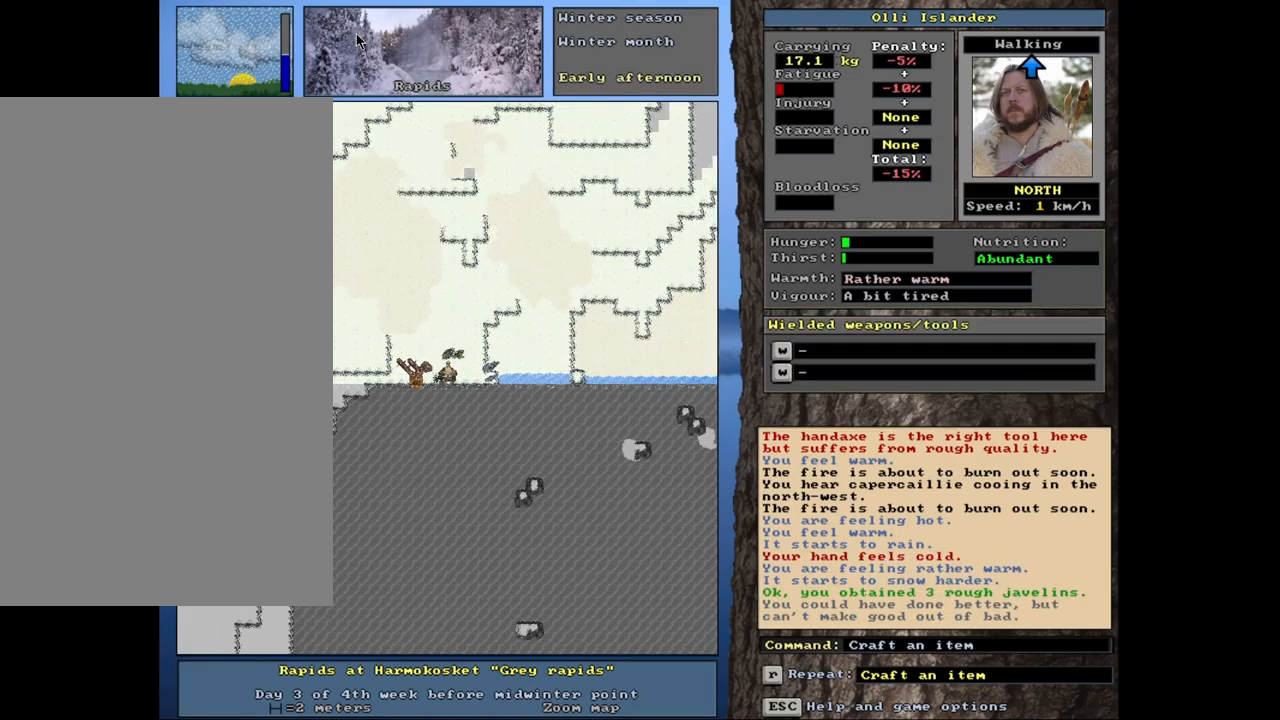
{"keys": [], "mouse": [], "events": []}
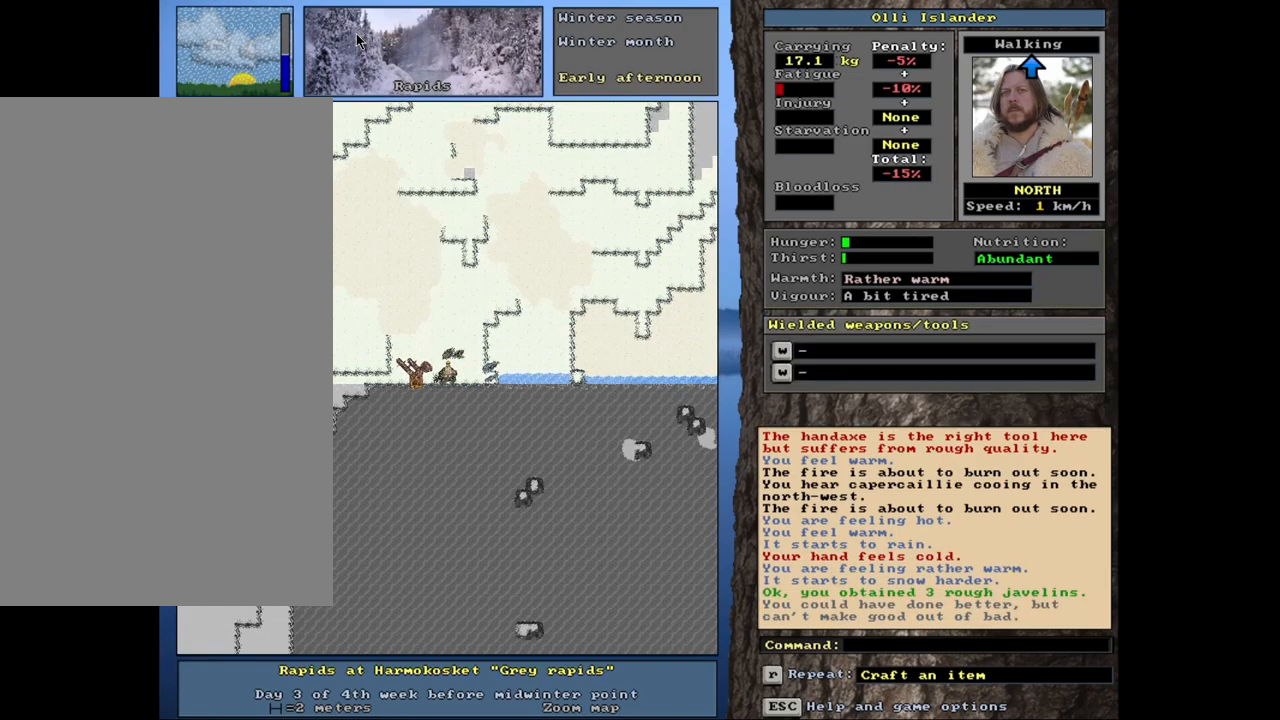
{"keys": [], "mouse": [], "events": []}
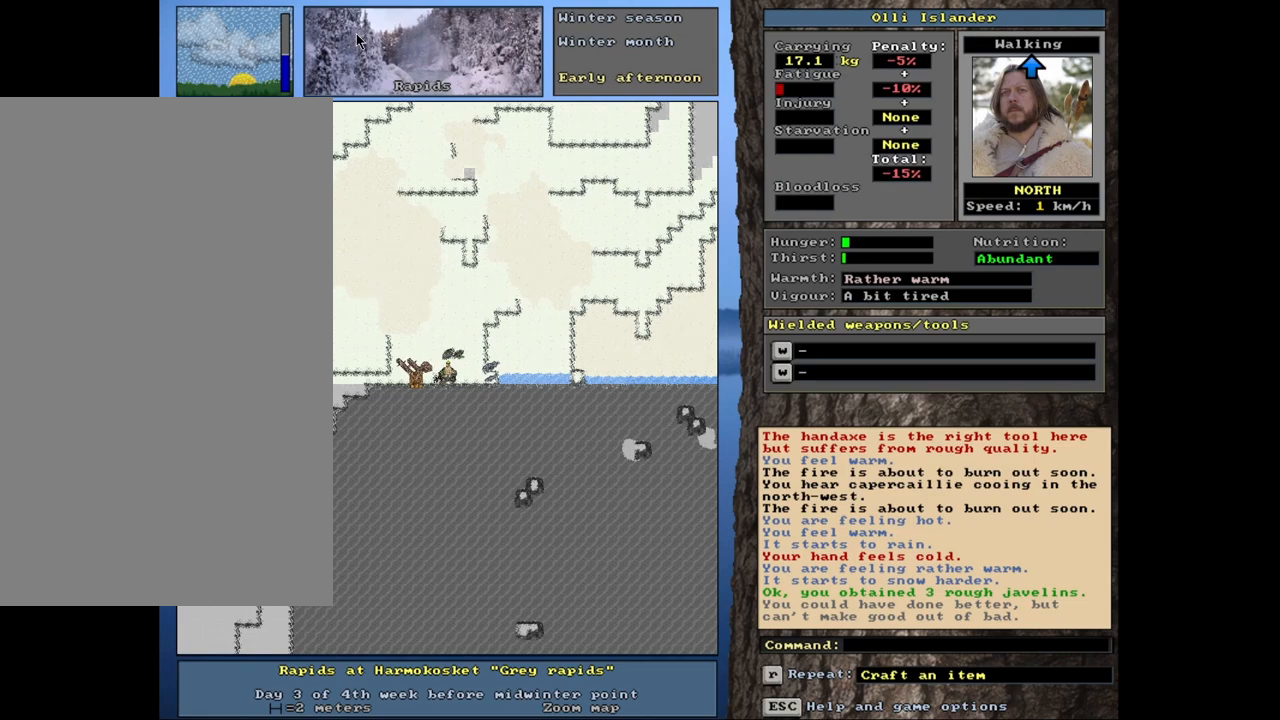
{"keys": [], "mouse": [], "events": []}
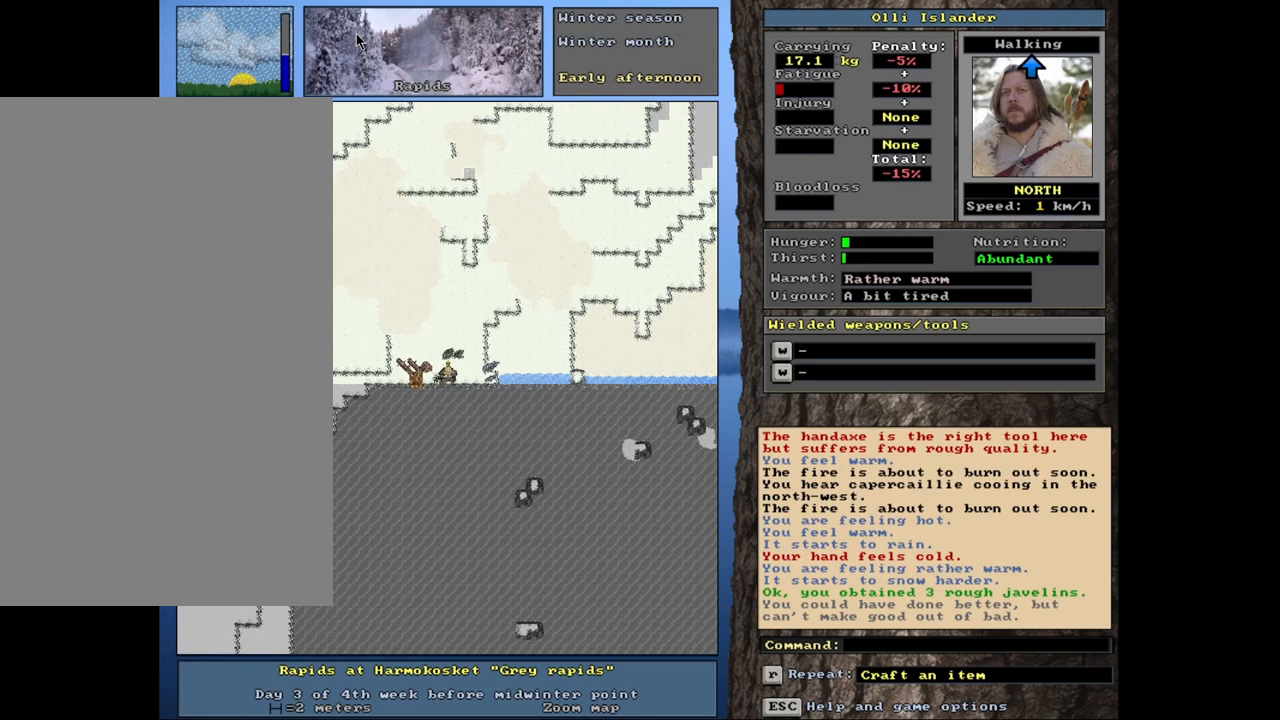
{"keys": [], "mouse": [], "events": []}
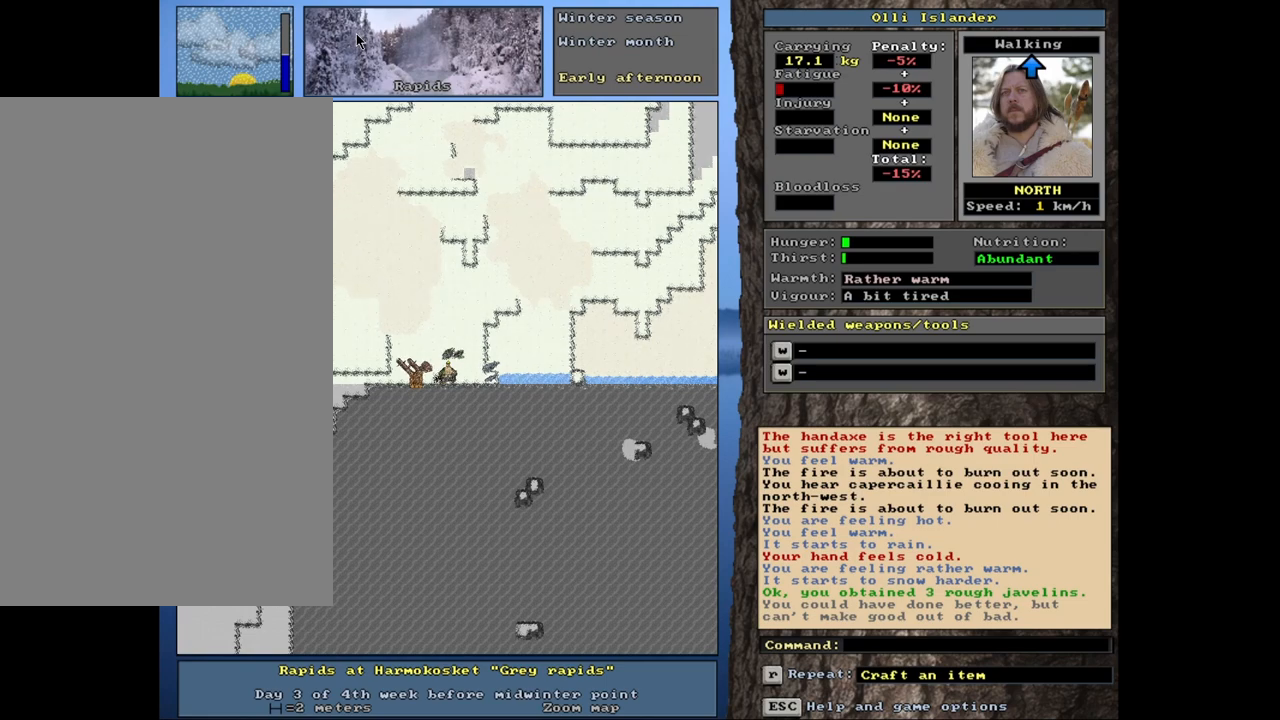
{"keys": [], "mouse": [], "events": []}
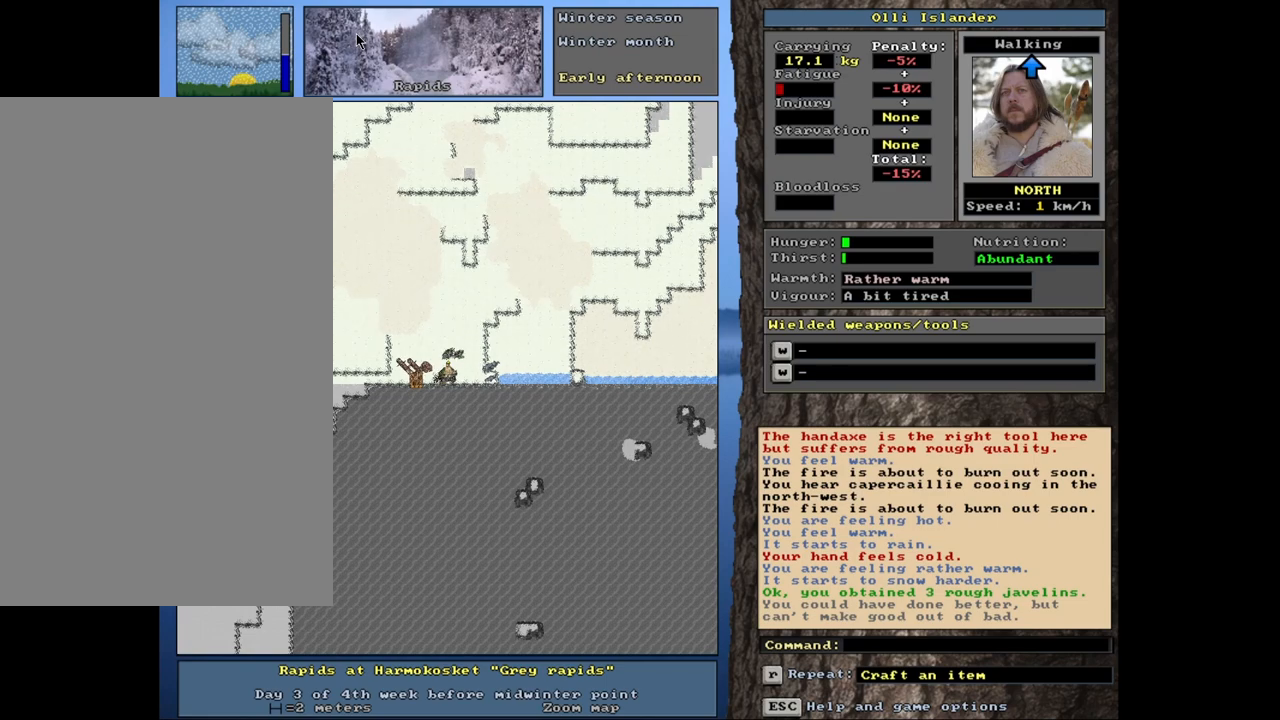
{"keys": [], "mouse": [], "events": []}
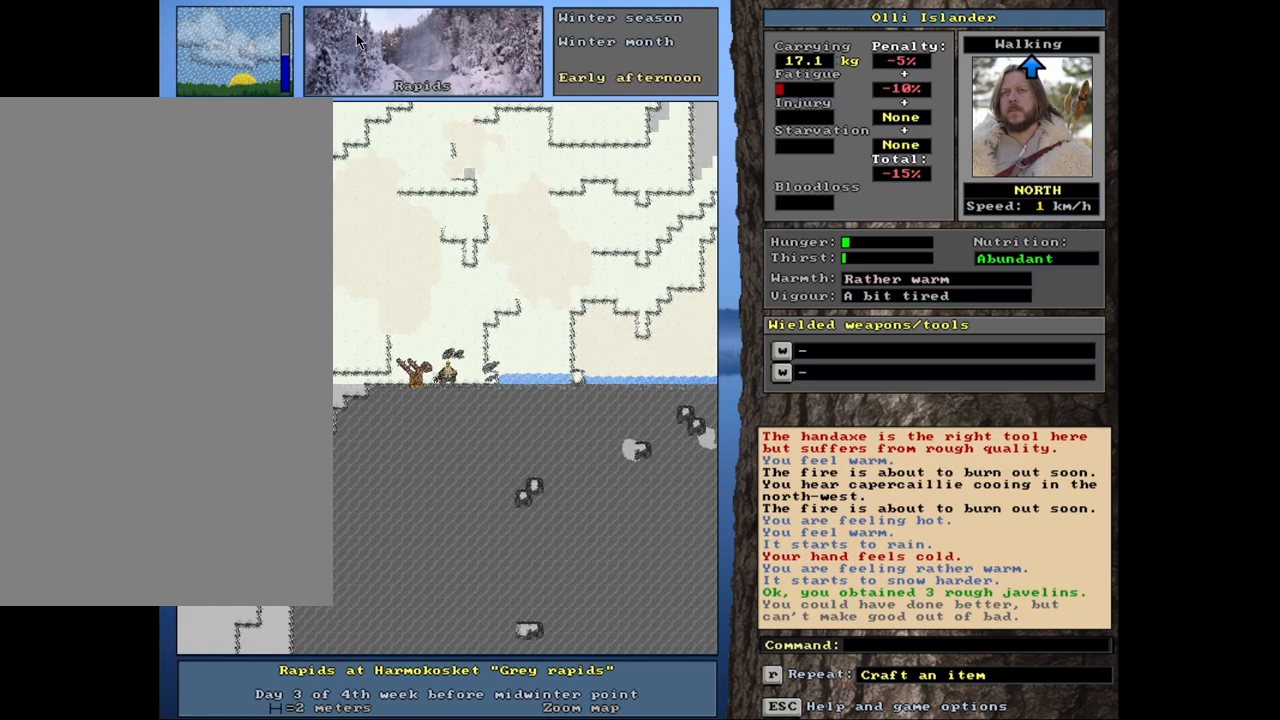
{"keys": ["d"], "mouse": [], "events": [[500, "d", "down"]]}
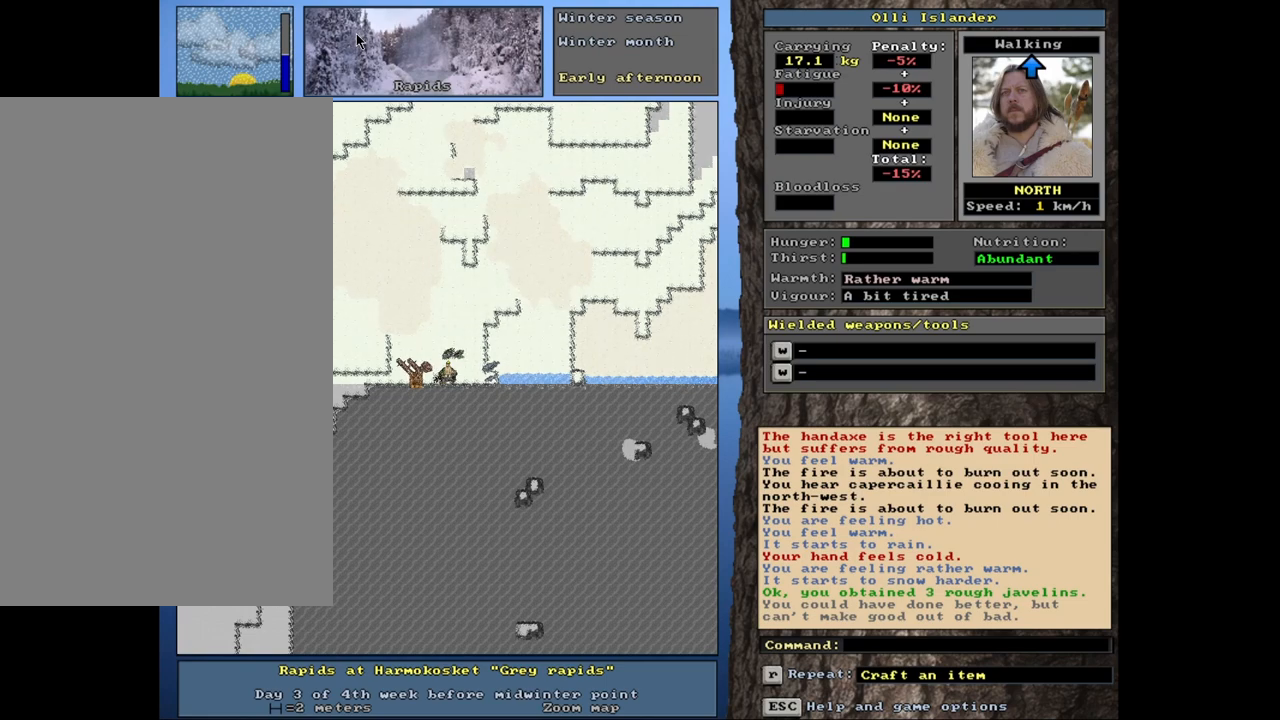
{"keys": ["shift_l"], "mouse": [], "events": [[117, "d", "up"], [350, "shift_l", "down"]]}
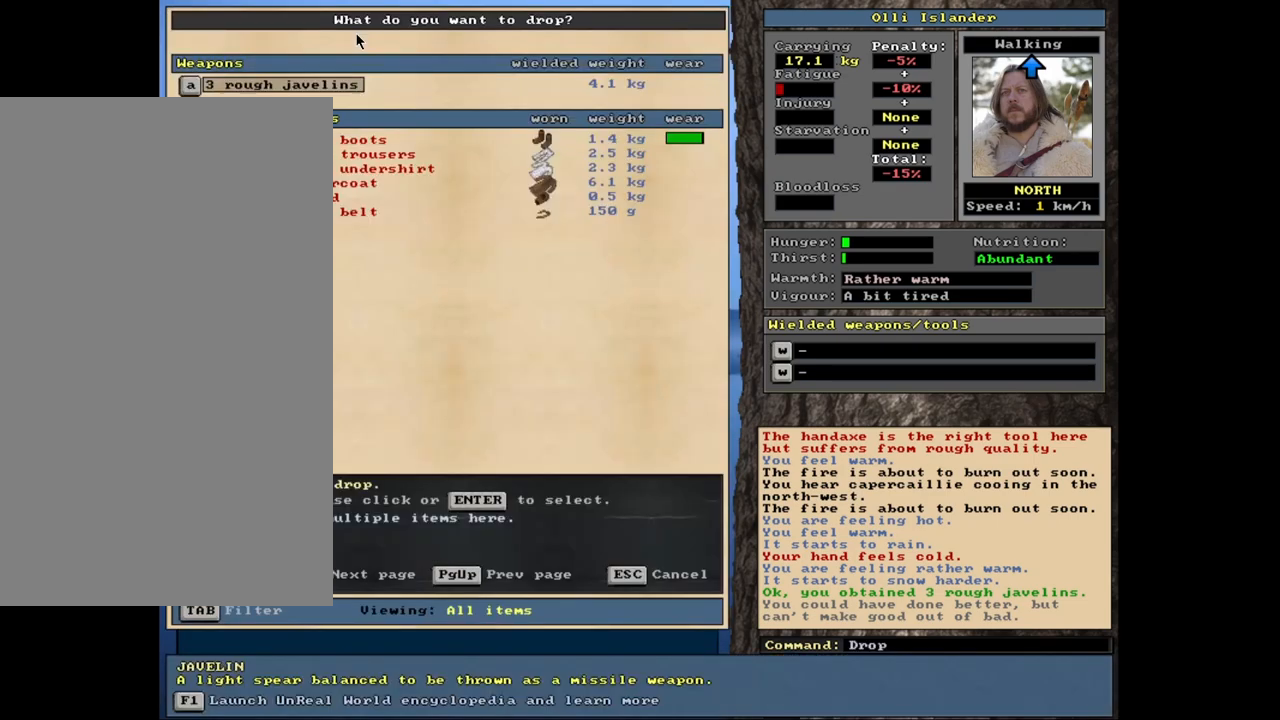
{"keys": [], "mouse": [], "events": [[117, "shift_l", "up"], [417, "space", "down"], [500, "space", "up"]]}
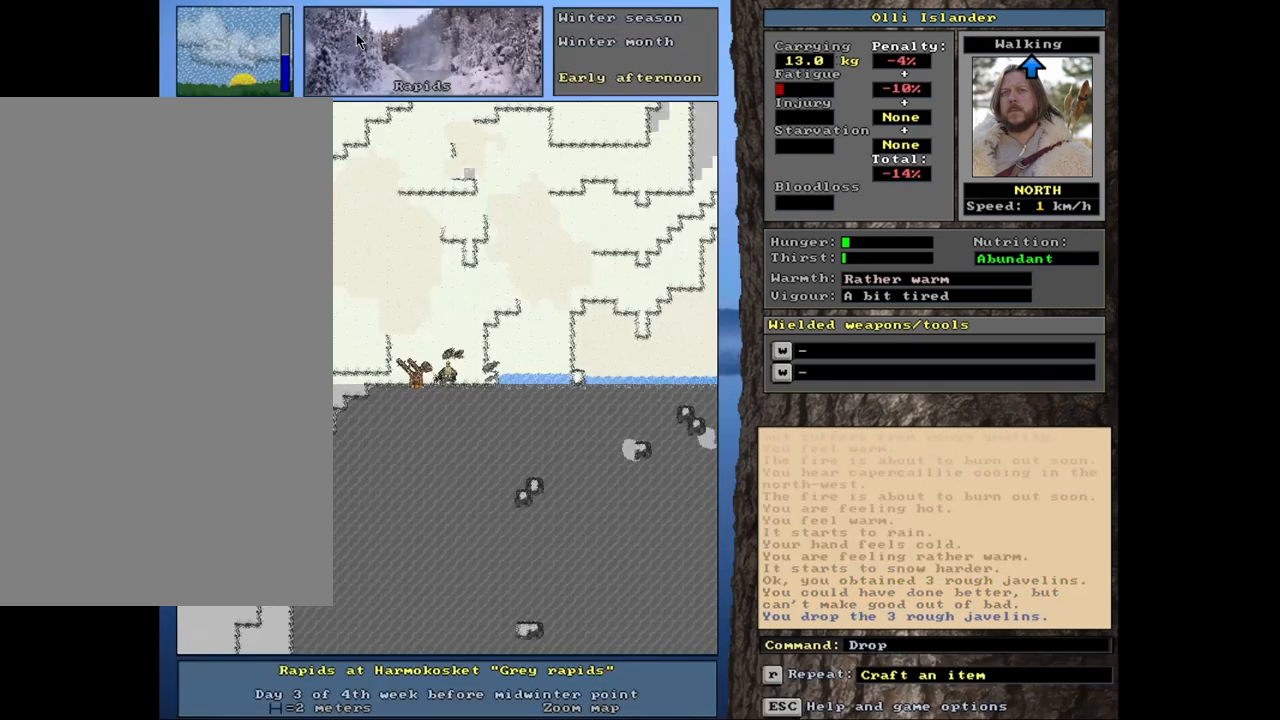
{"keys": [], "mouse": [], "events": []}
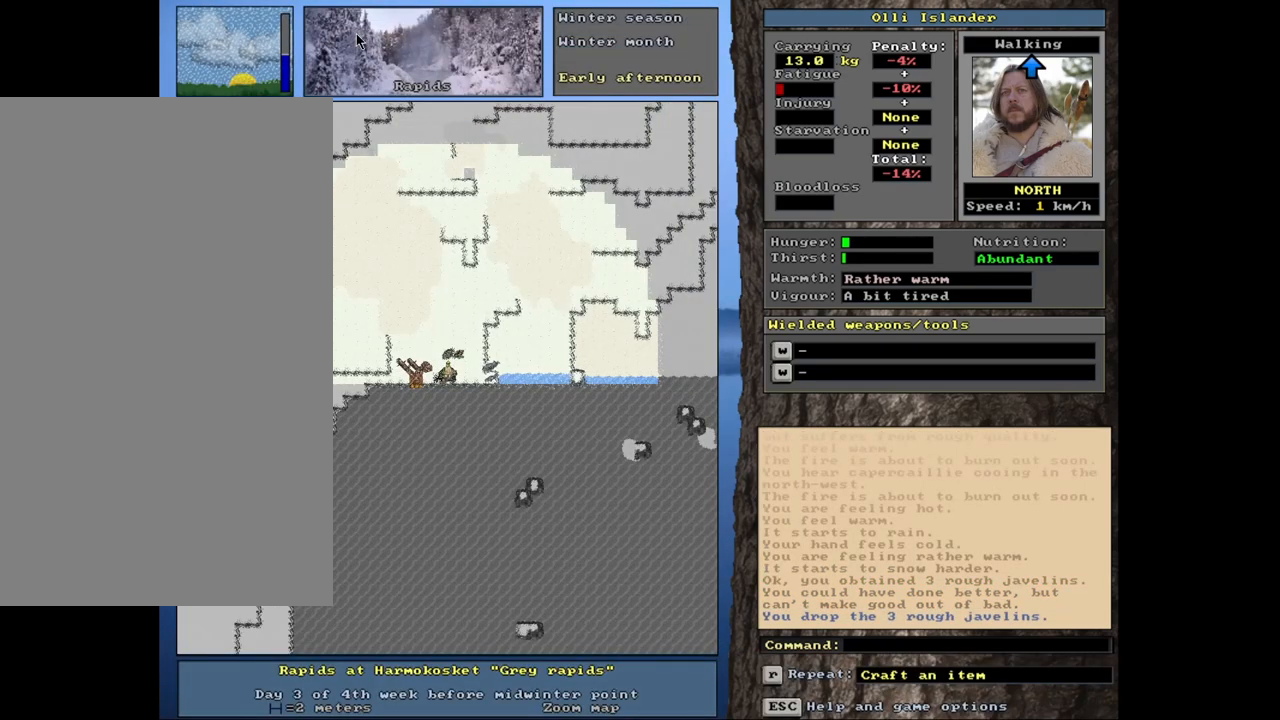
{"keys": [], "mouse": [], "events": []}
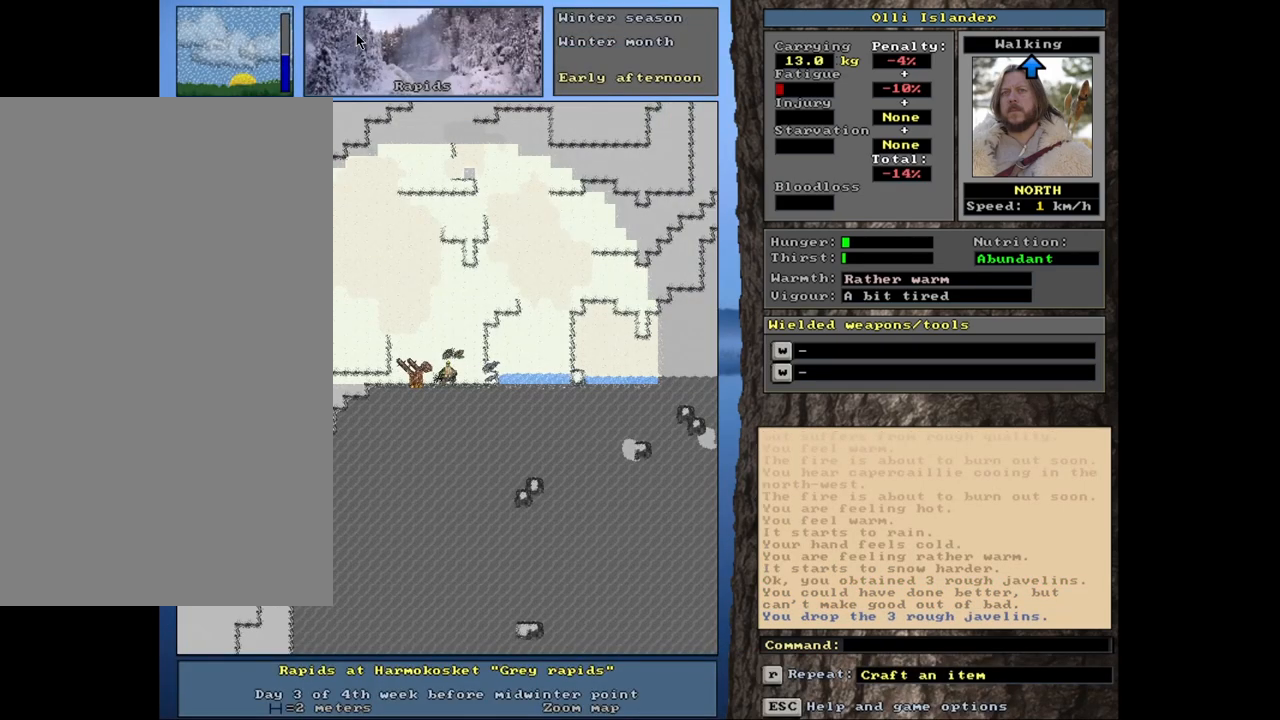
{"keys": [], "mouse": [], "events": []}
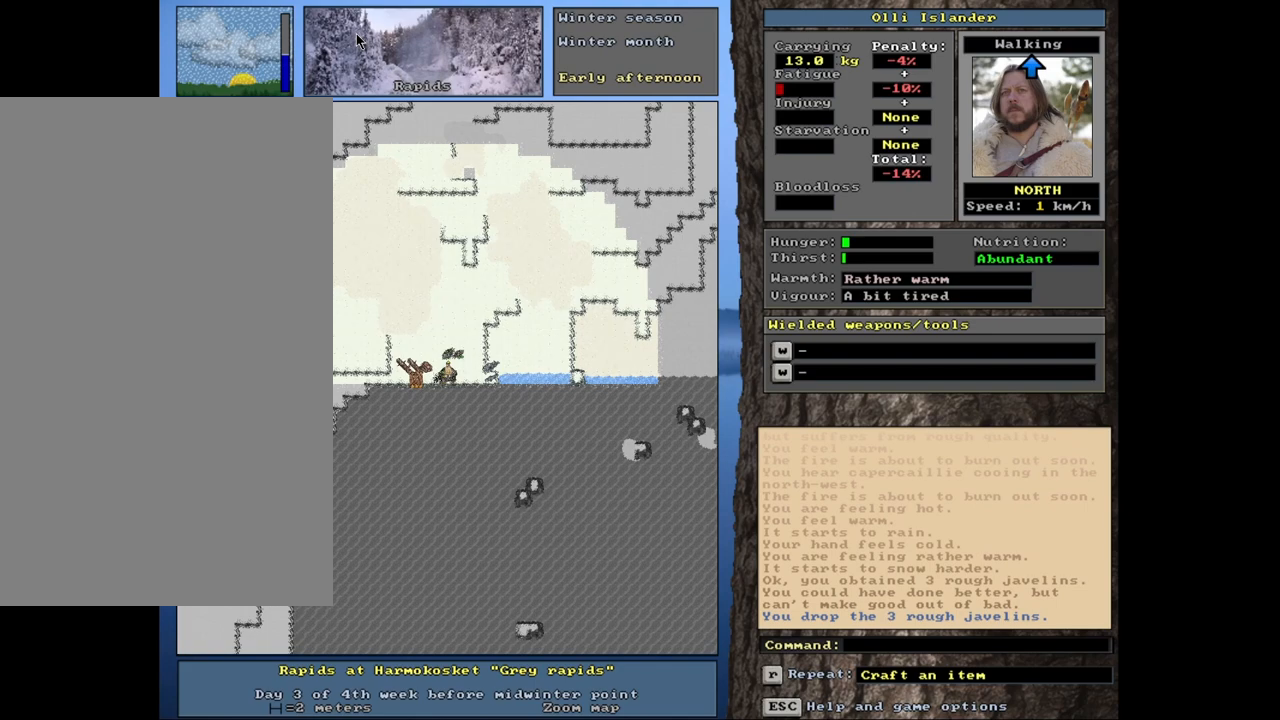
{"keys": [], "mouse": [], "events": [[117, "g", "down"], [200, "g", "up"]]}
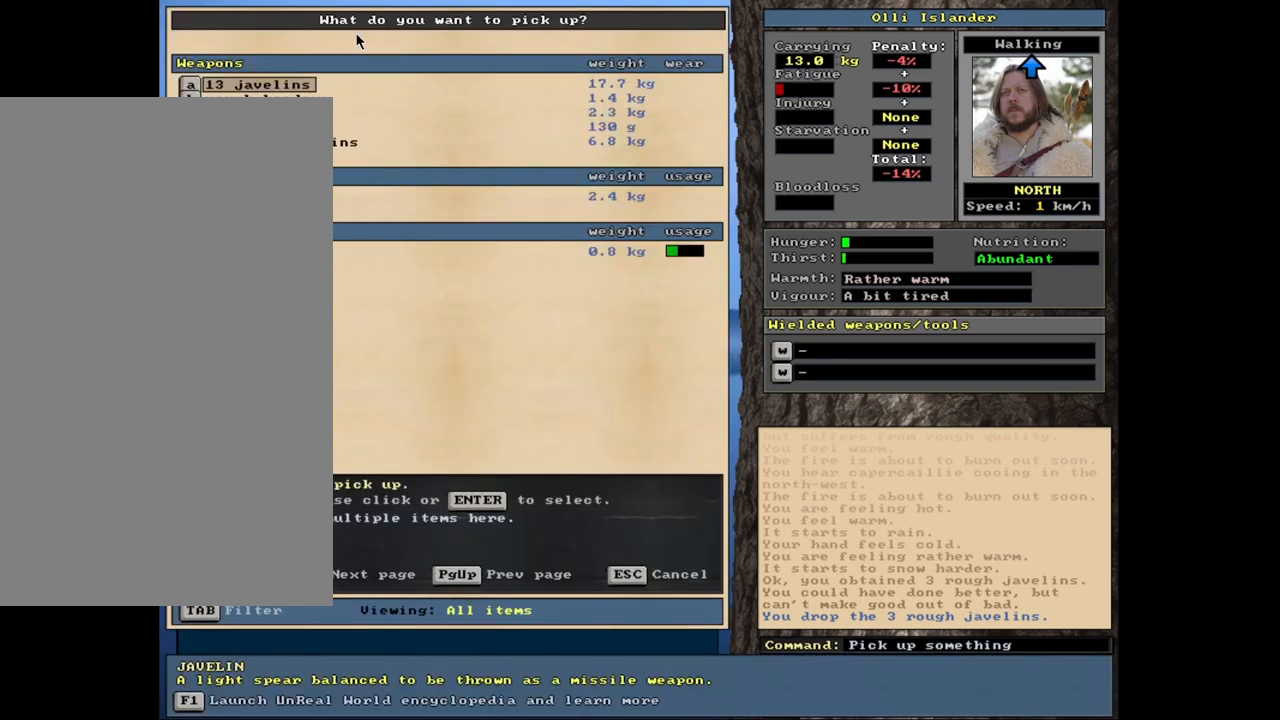
{"keys": ["return"], "mouse": [], "events": [[483, "return", "down"]]}
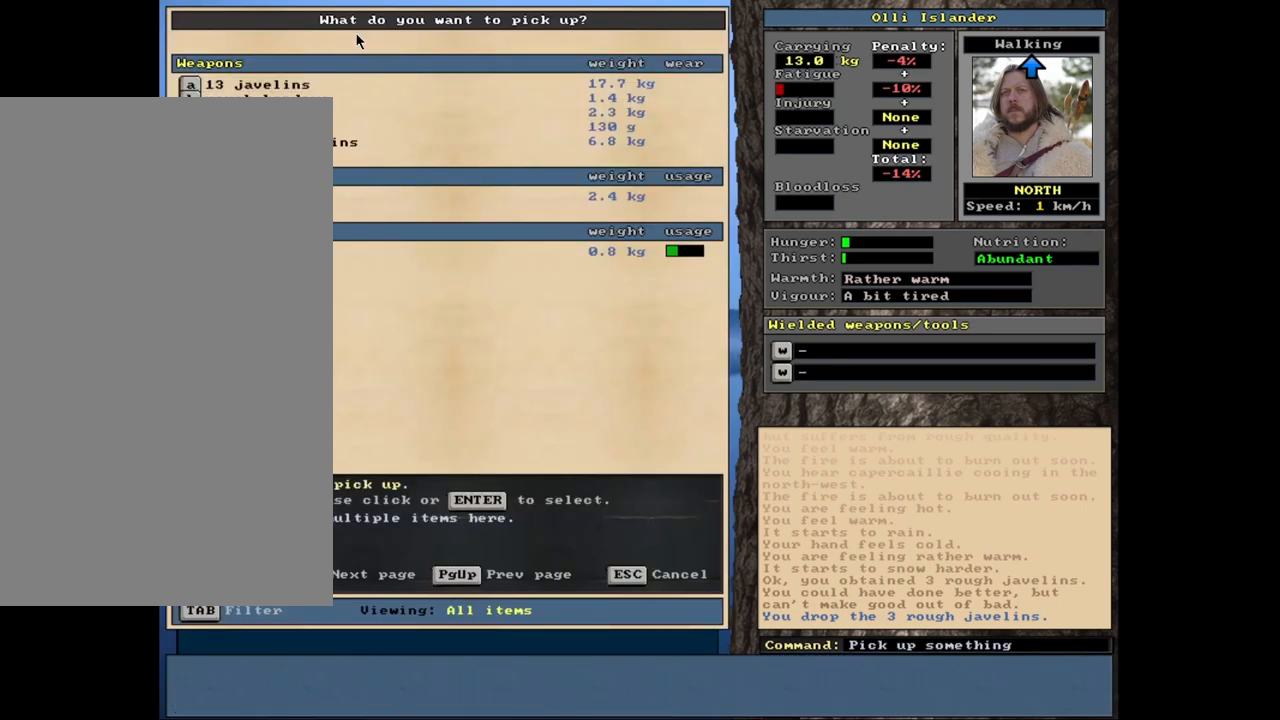
{"keys": [], "mouse": [], "events": [[67, "return", "up"], [117, "space", "down"], [233, "space", "up"], [350, "e", "down"], [467, "e", "up"]]}
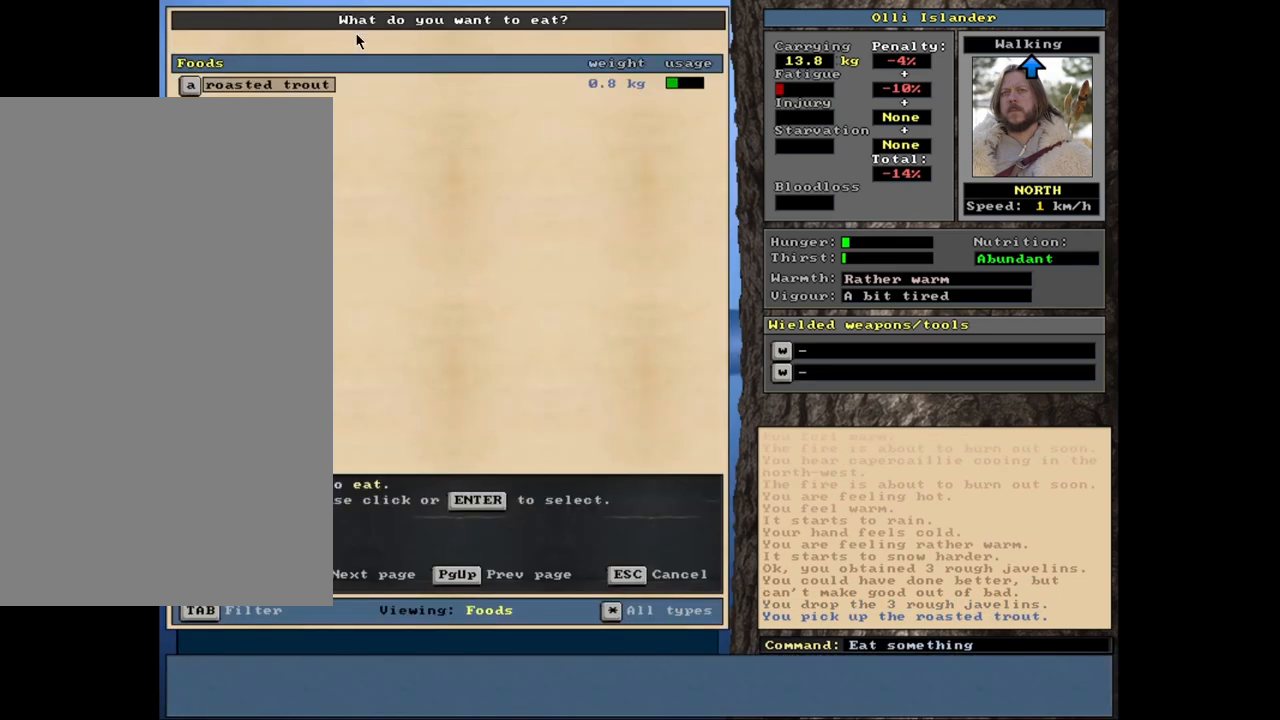
{"keys": [], "mouse": [], "events": [[400, "return", "down"], [483, "return", "up"]]}
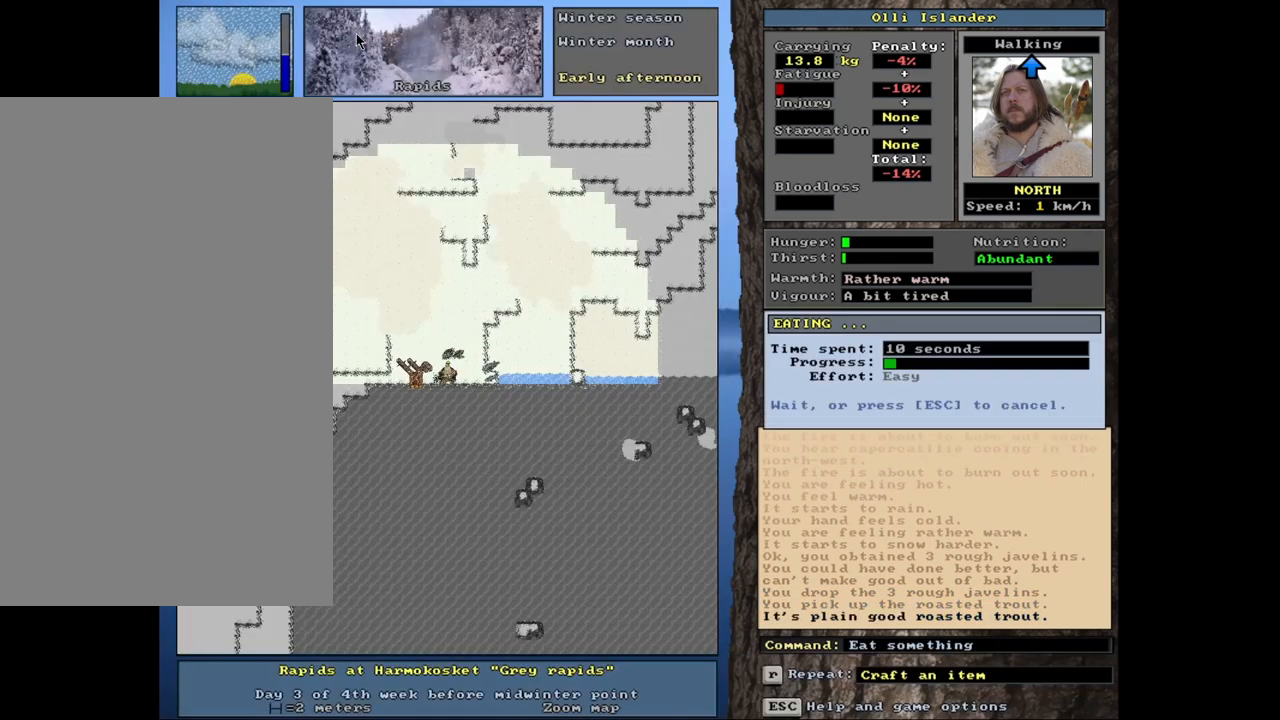
{"keys": [], "mouse": [], "events": []}
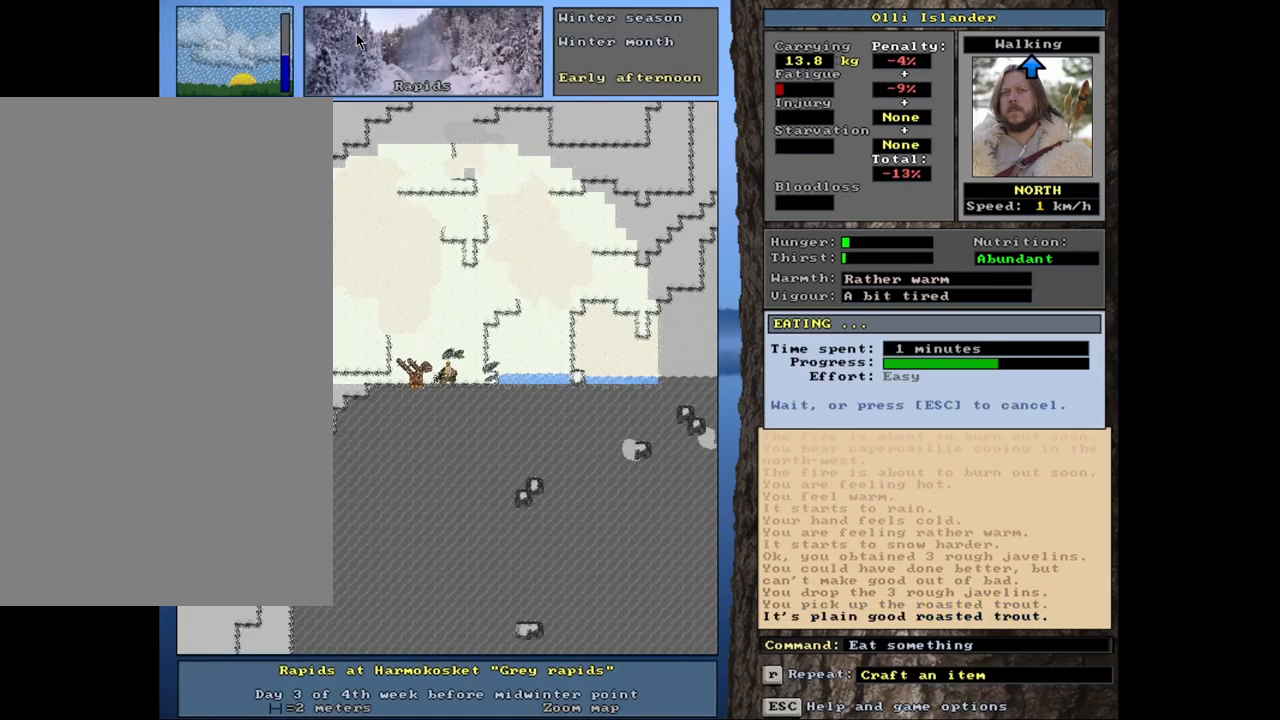
{"keys": [], "mouse": [], "events": []}
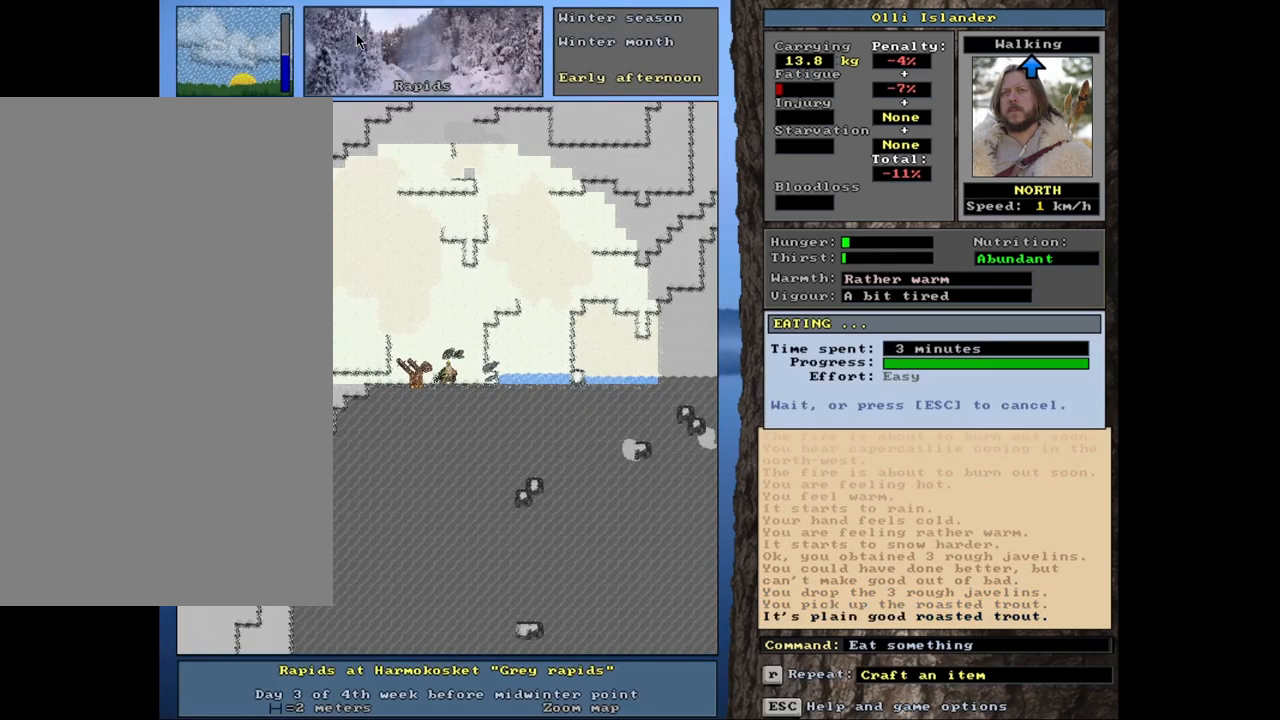
{"keys": ["q"], "mouse": [], "events": [[383, "q", "down"]]}
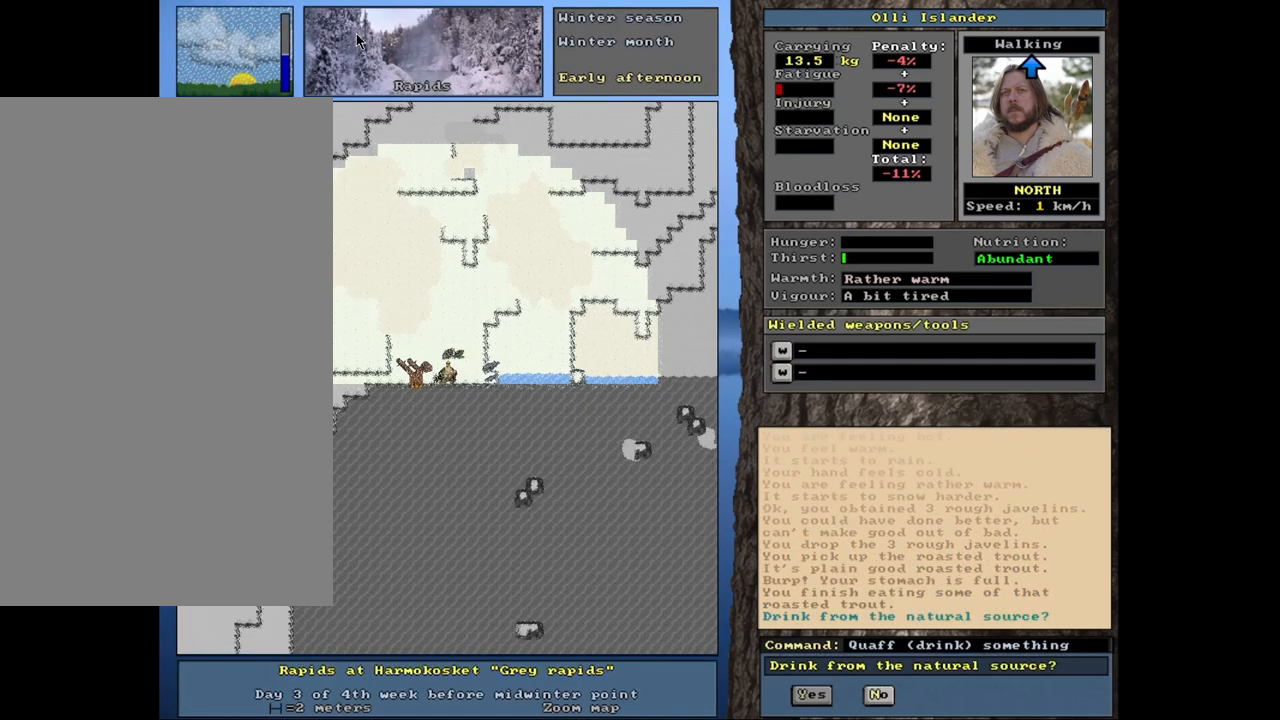
{"keys": [], "mouse": [], "events": [[17, "q", "up"]]}
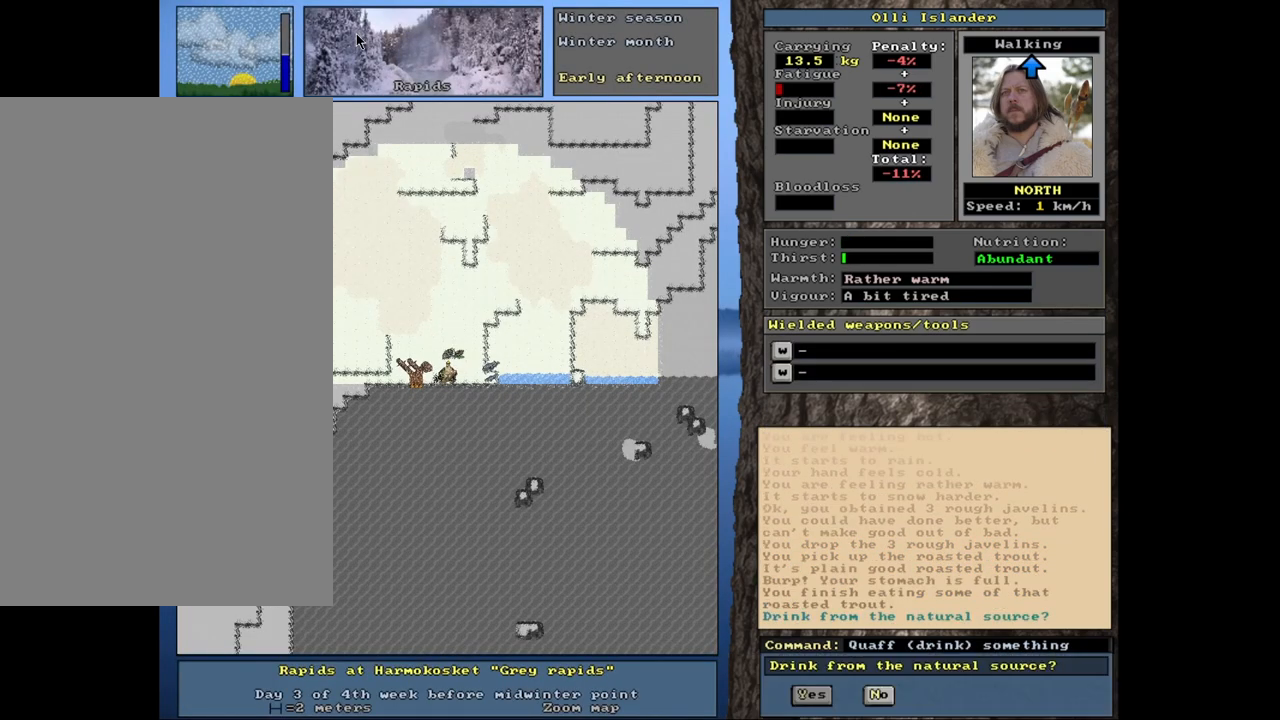
{"keys": [], "mouse": [], "events": [[267, "return", "down"], [350, "return", "up"]]}